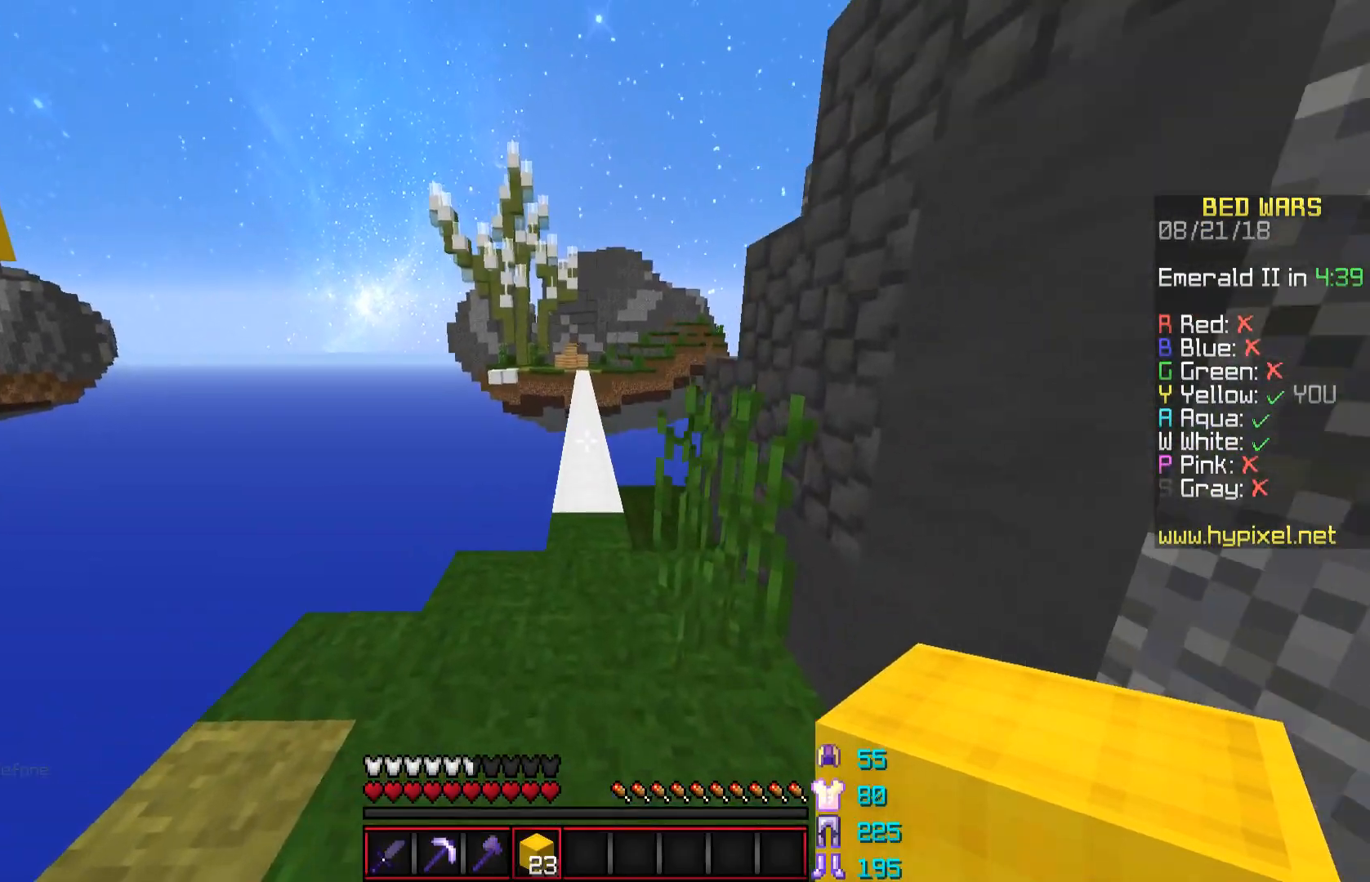
Gameplay with keyboard and mouse; each line is a JSON object with the keys and mouse buttons held at the frame after it. "events" lists presses ("down") and releases ("up") of "a", "d", "s", "space", "w", "mouse_left" and "mouse_right" between this image and that frame as [ms after this image, input, new state], when the widget could be followed in between. "mouse_left", "mouse_right" = the "left", "right" buttons of the "mouse" list. No other keys are recorded. Fast repeated clicks can show as one long hold. Mouse movement is not recorded.
{"keys": ["space", "w"], "mouse": [], "events": []}
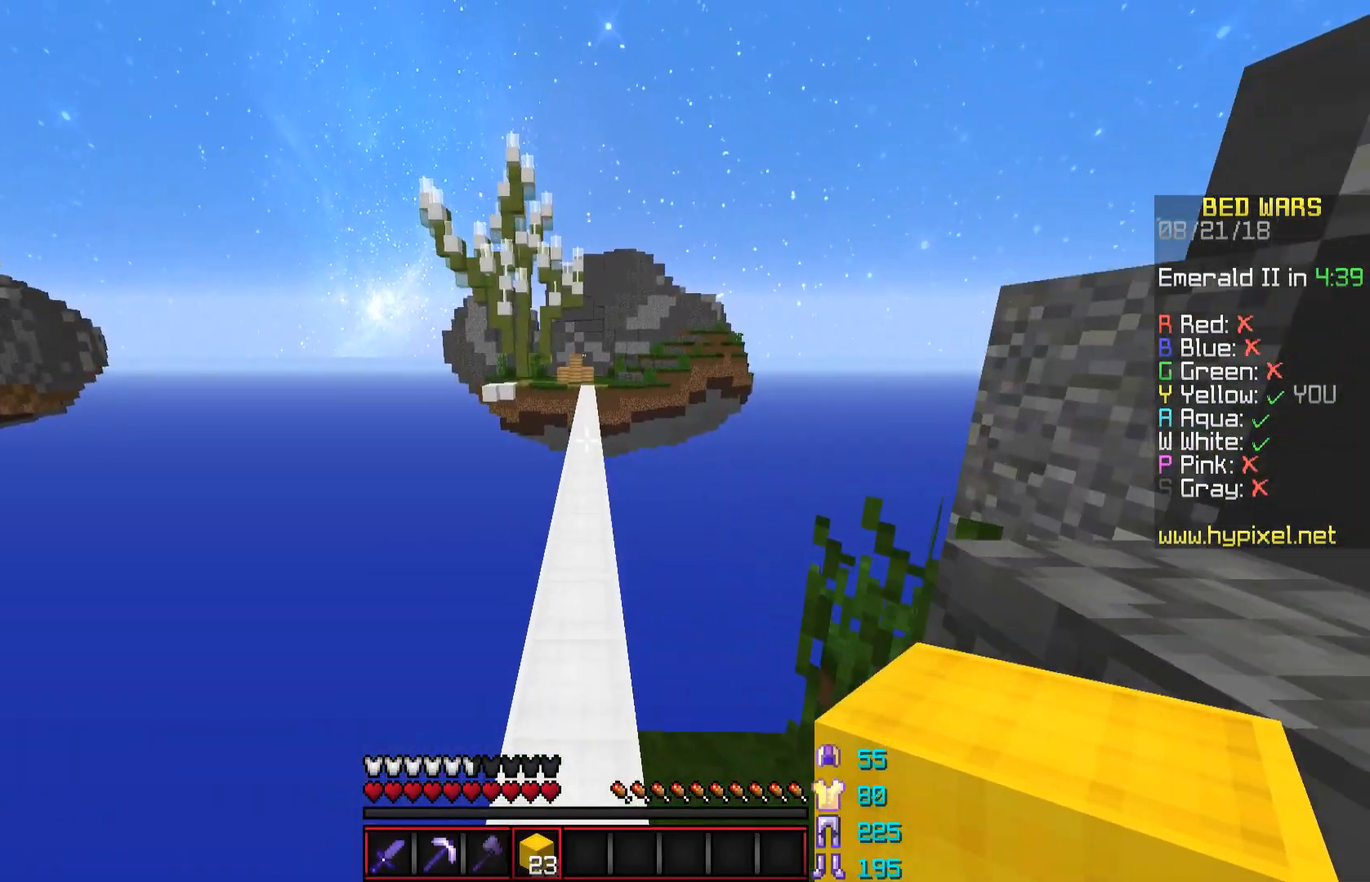
{"keys": ["space", "w"], "mouse": [], "events": []}
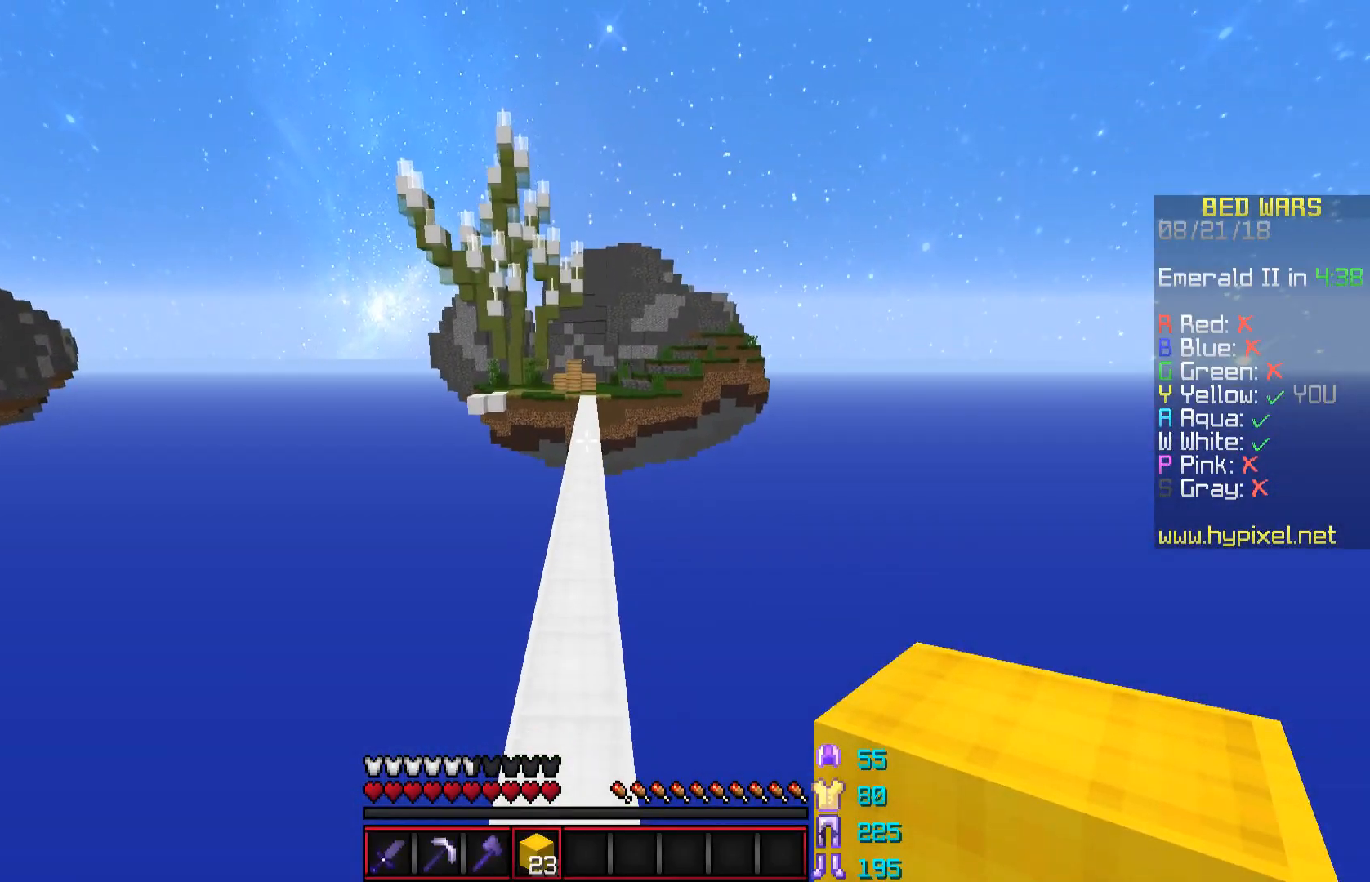
{"keys": ["space", "w"], "mouse": [], "events": []}
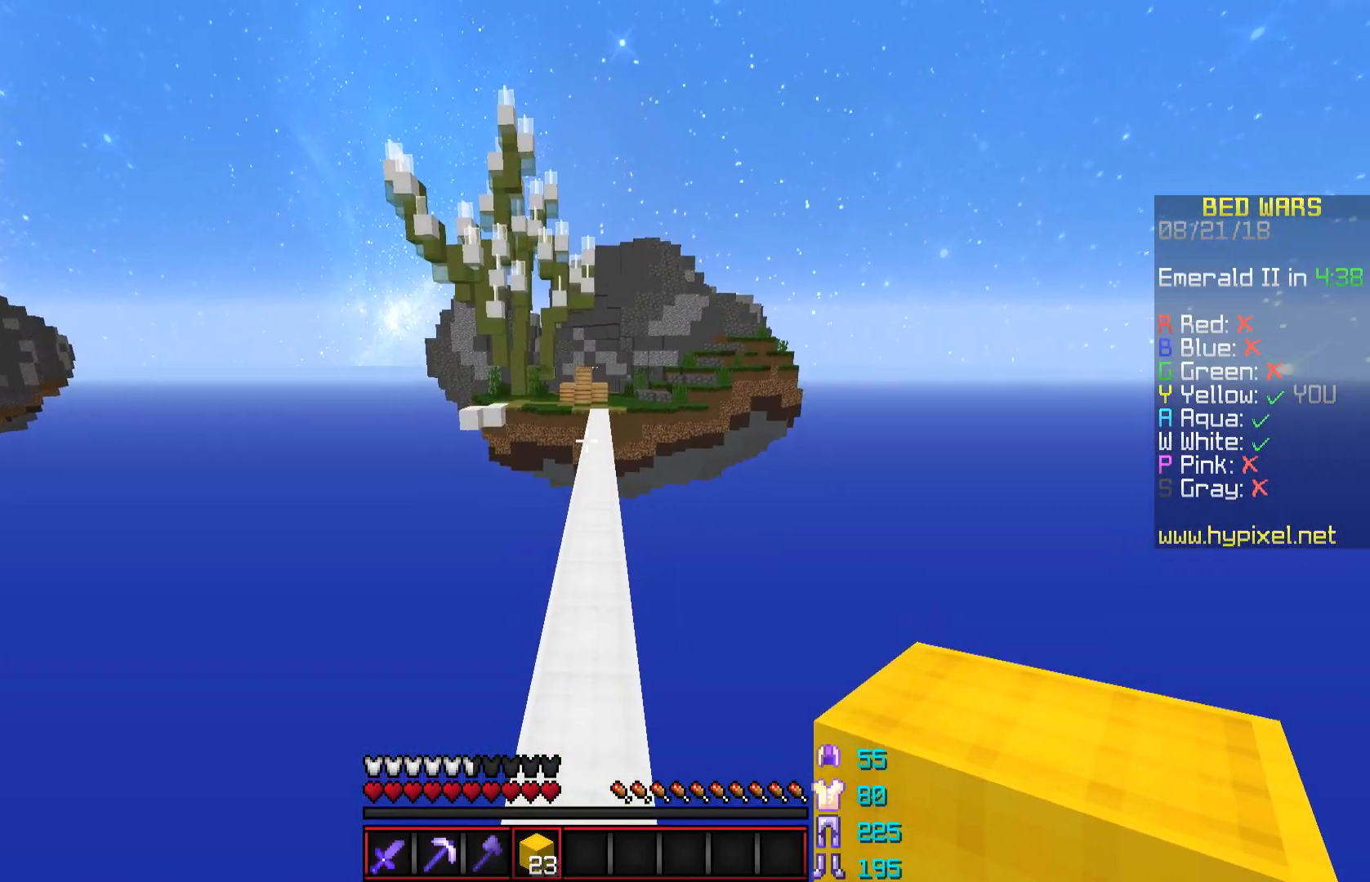
{"keys": ["space", "w"], "mouse": [], "events": []}
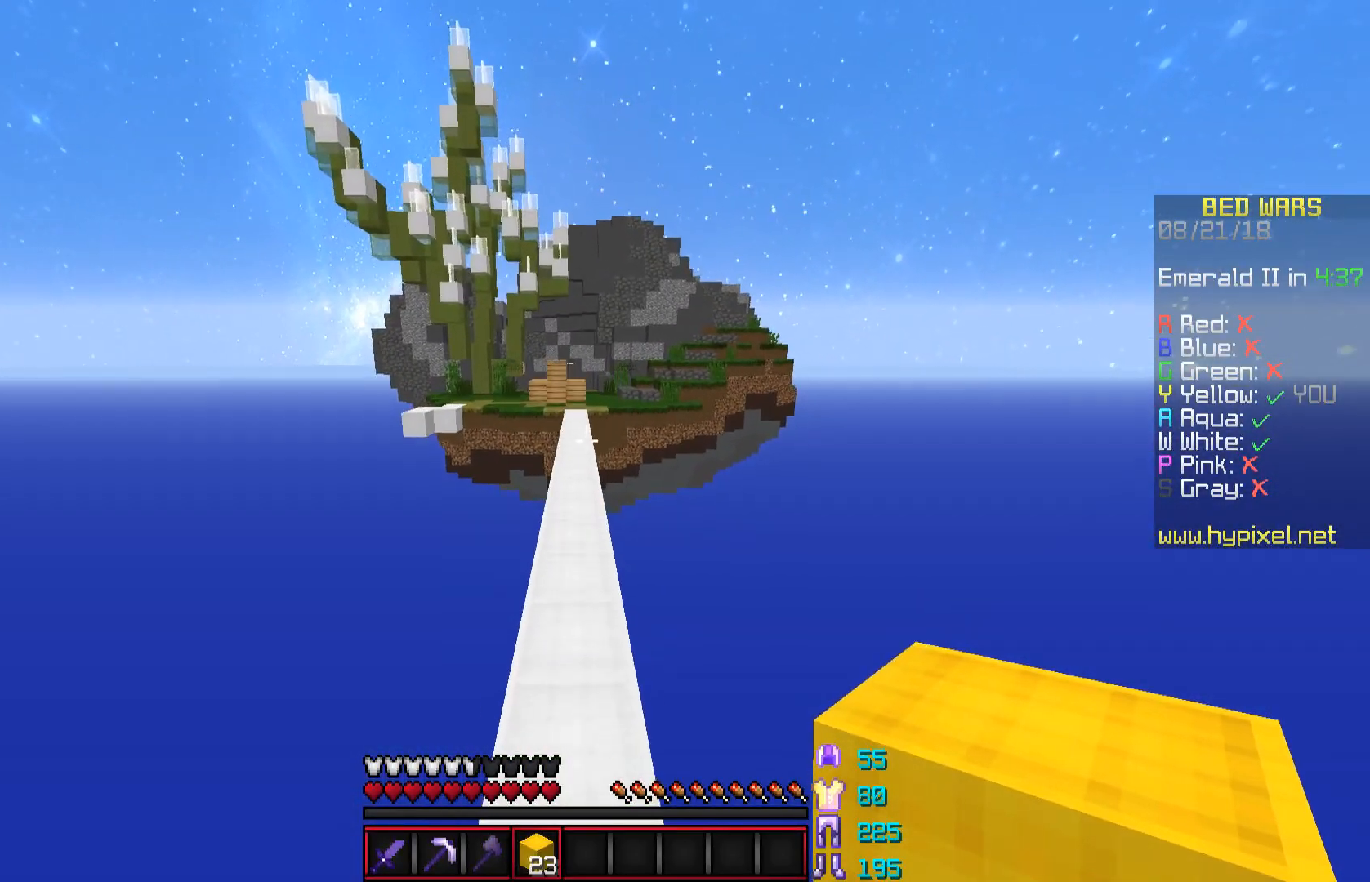
{"keys": ["space", "w"], "mouse": [], "events": []}
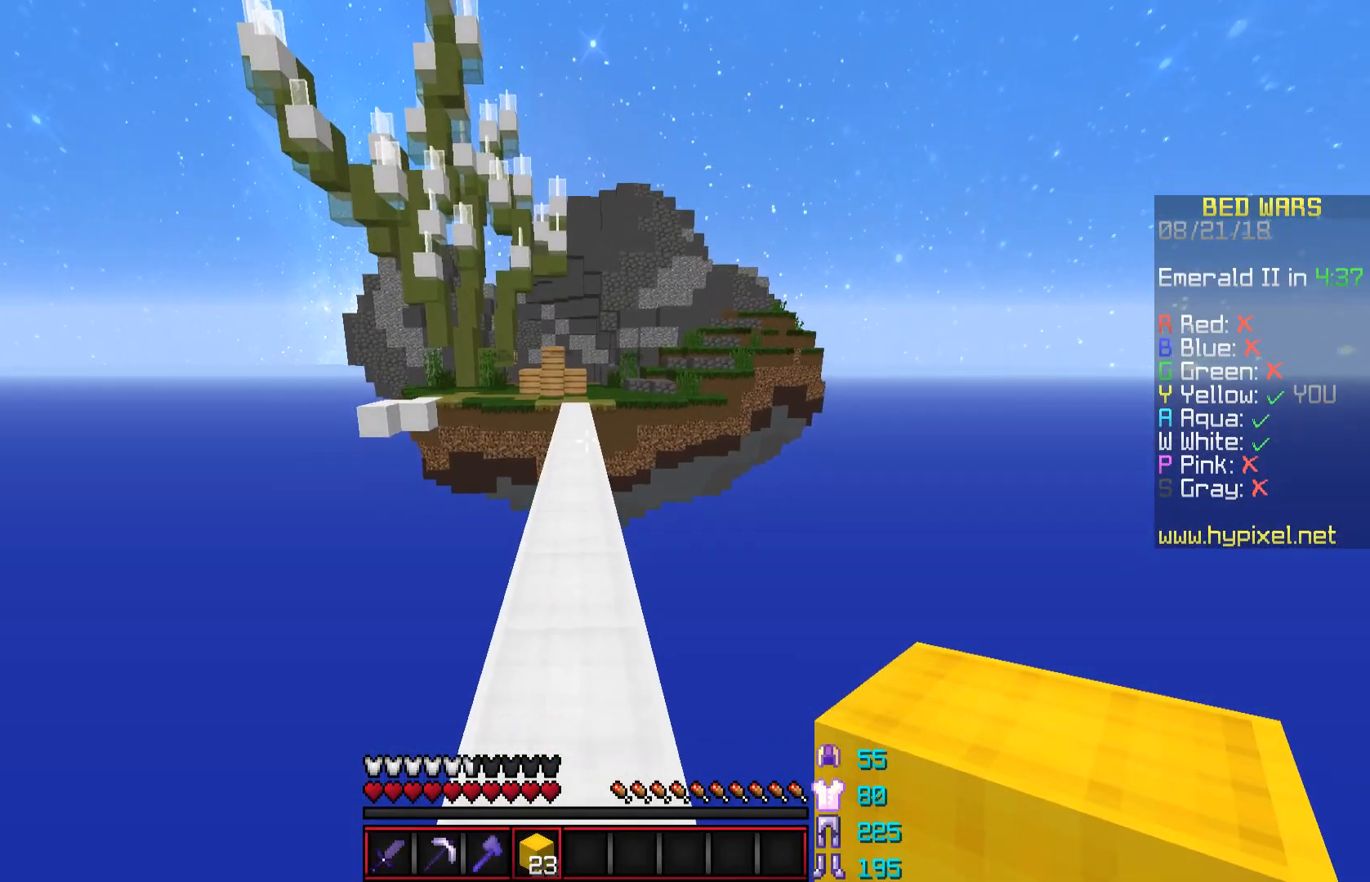
{"keys": ["space", "w"], "mouse": [], "events": []}
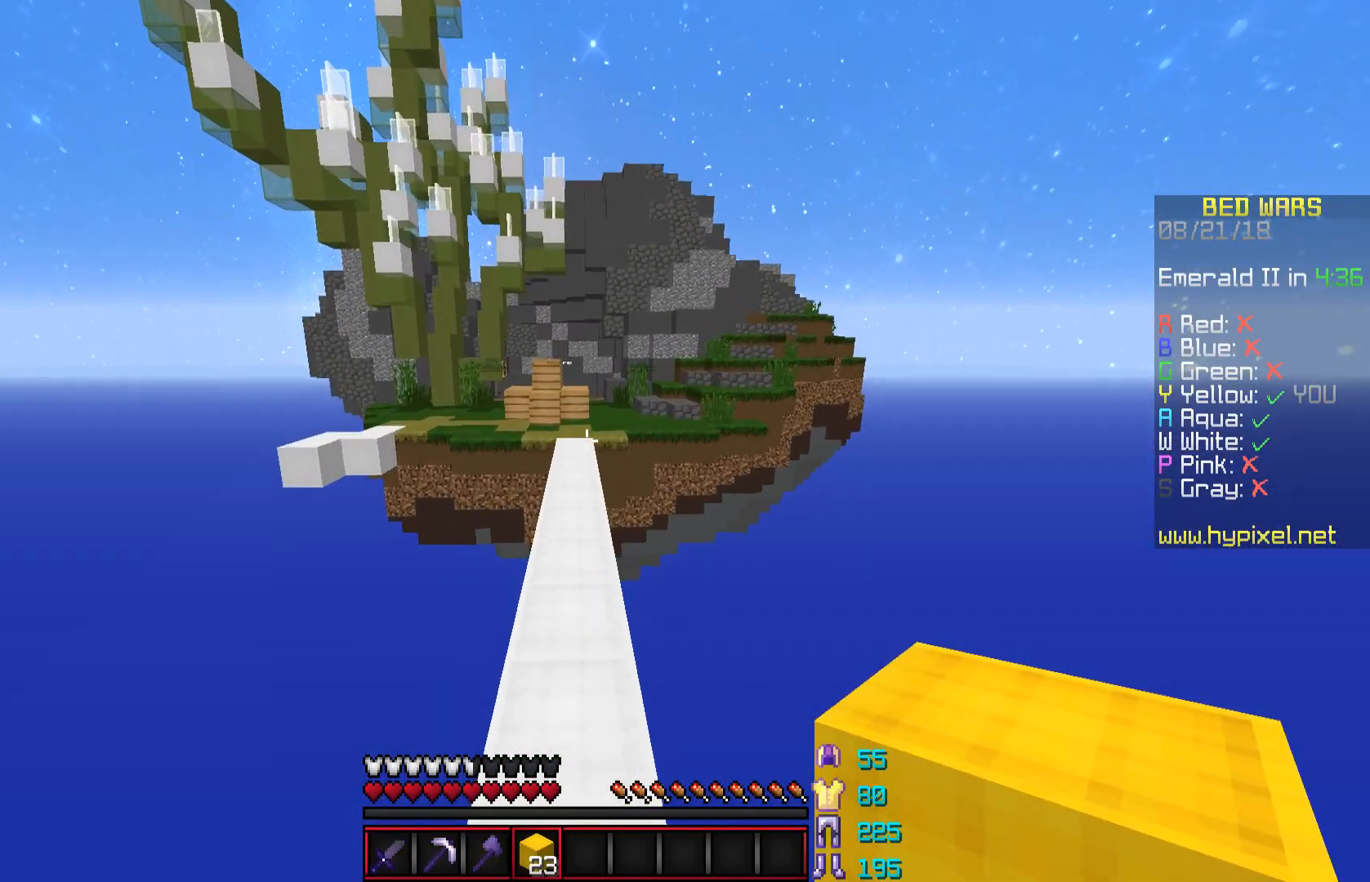
{"keys": ["space", "w"], "mouse": ["left"], "events": [[417, "mouse_left", "down"]]}
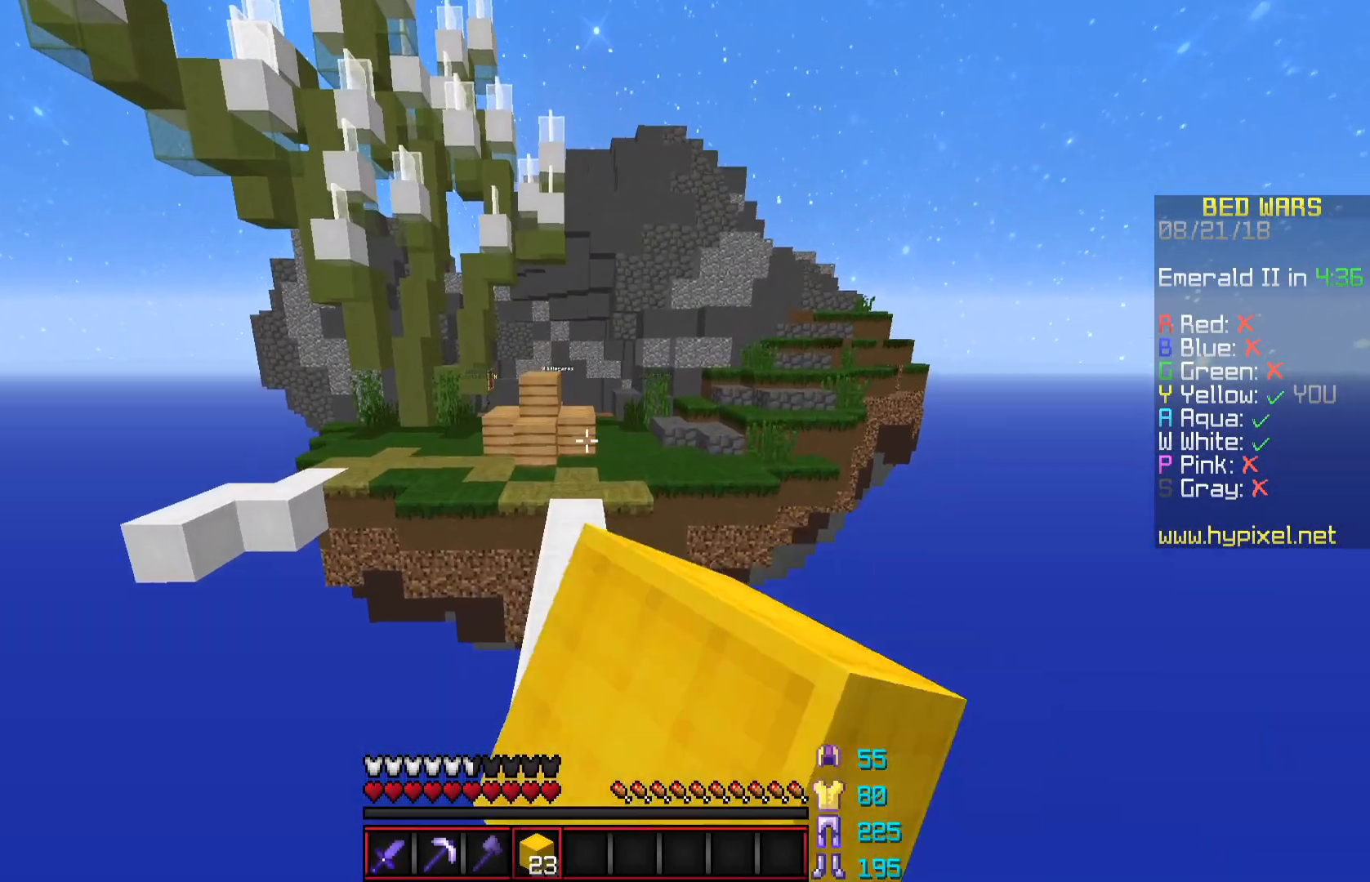
{"keys": ["w"], "mouse": [], "events": [[16, "mouse_left", "up"], [417, "space", "up"]]}
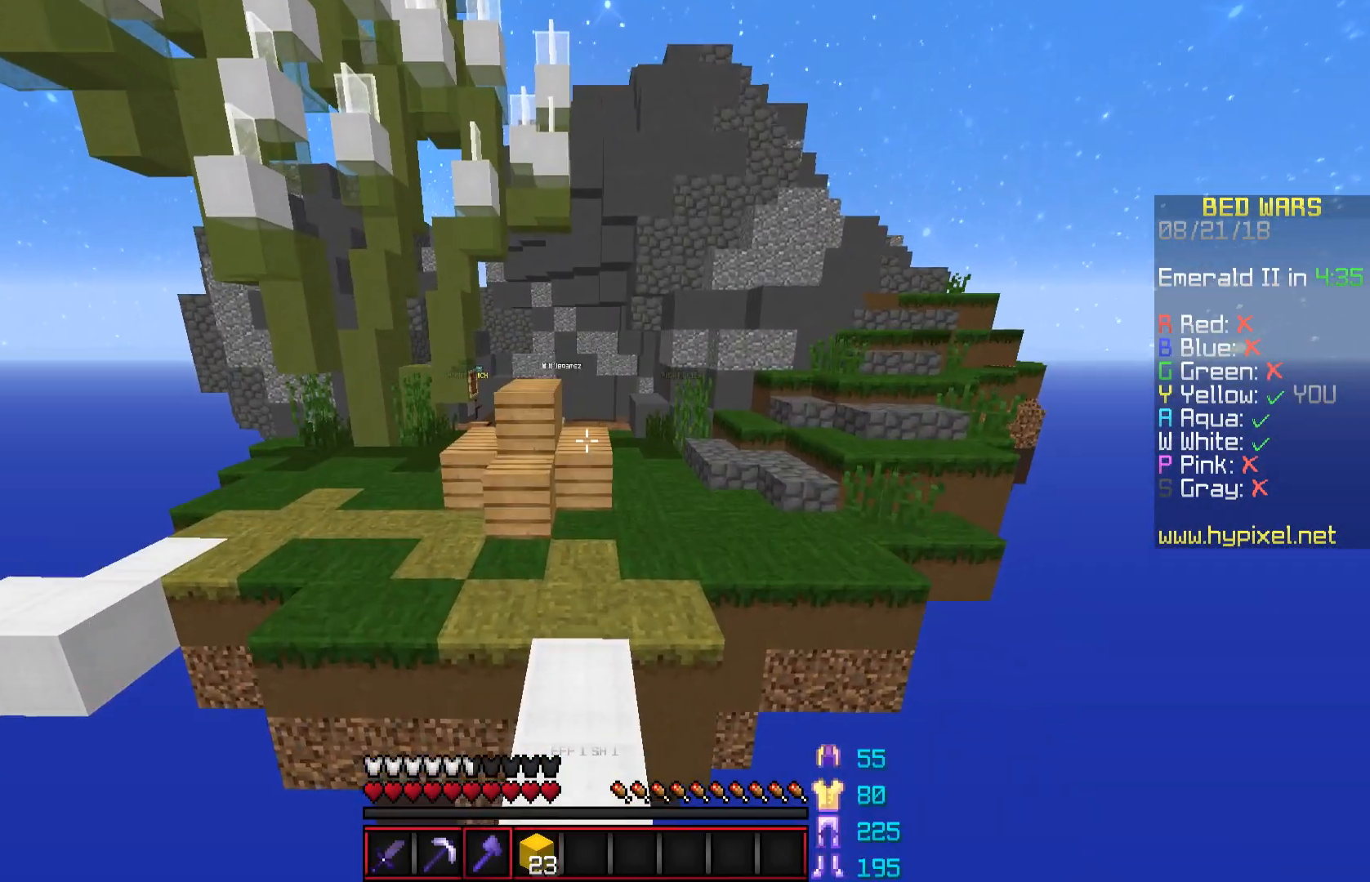
{"keys": ["w"], "mouse": ["left"], "events": [[367, "mouse_left", "down"]]}
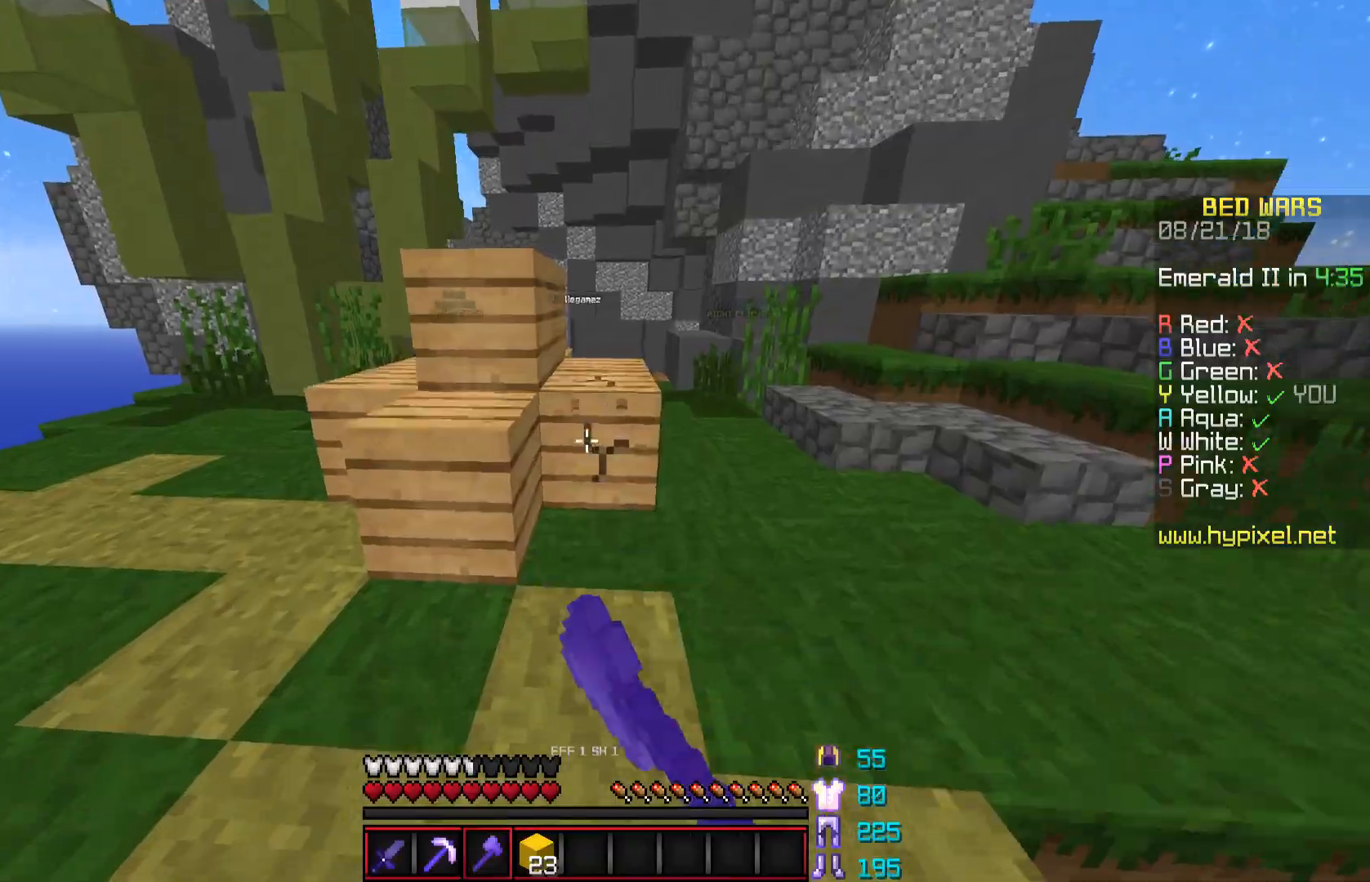
{"keys": ["d"], "mouse": ["left"], "events": [[16, "d", "down"], [217, "w", "up"]]}
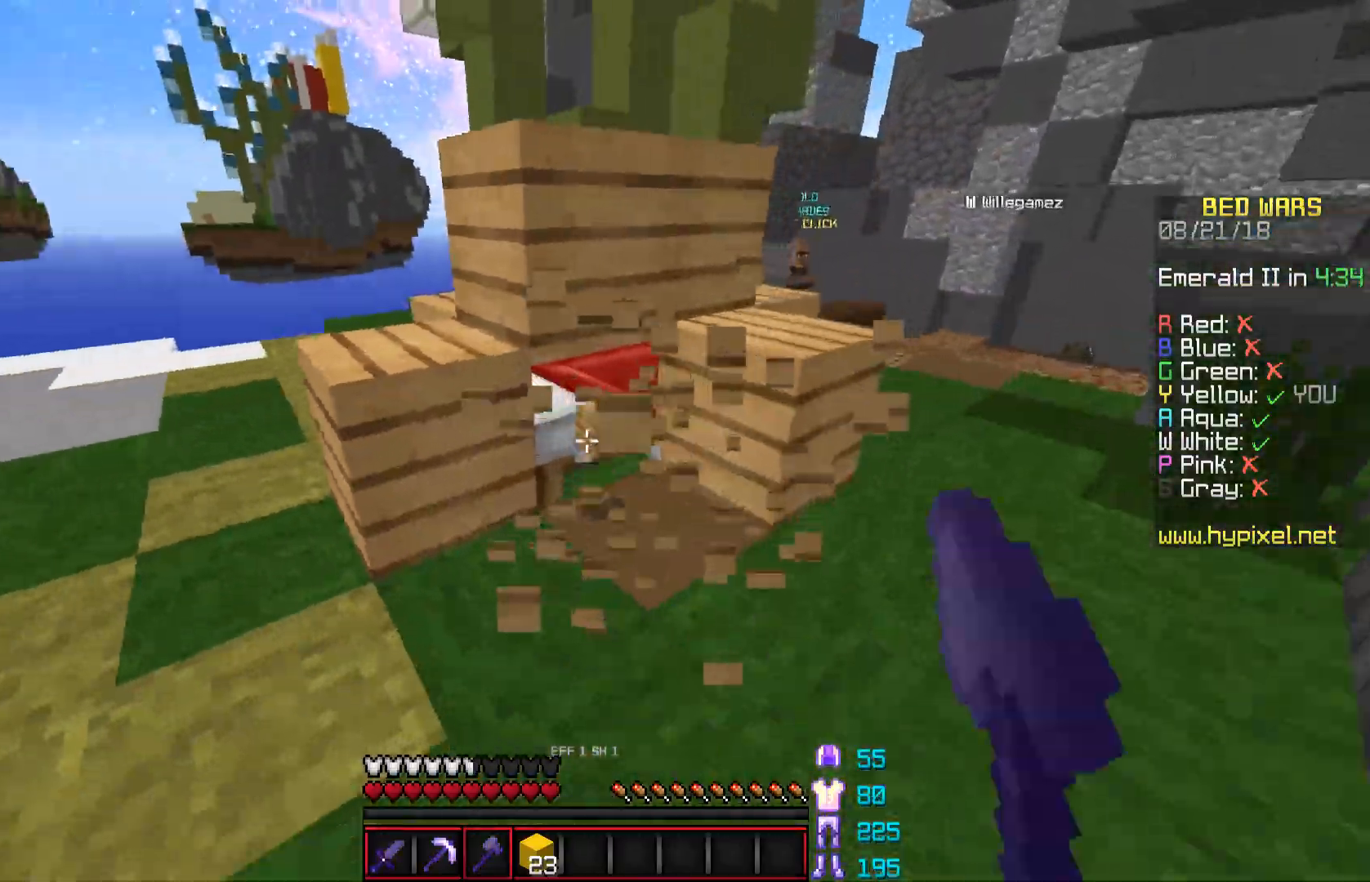
{"keys": ["d"], "mouse": ["left"], "events": [[117, "s", "down"], [317, "s", "up"]]}
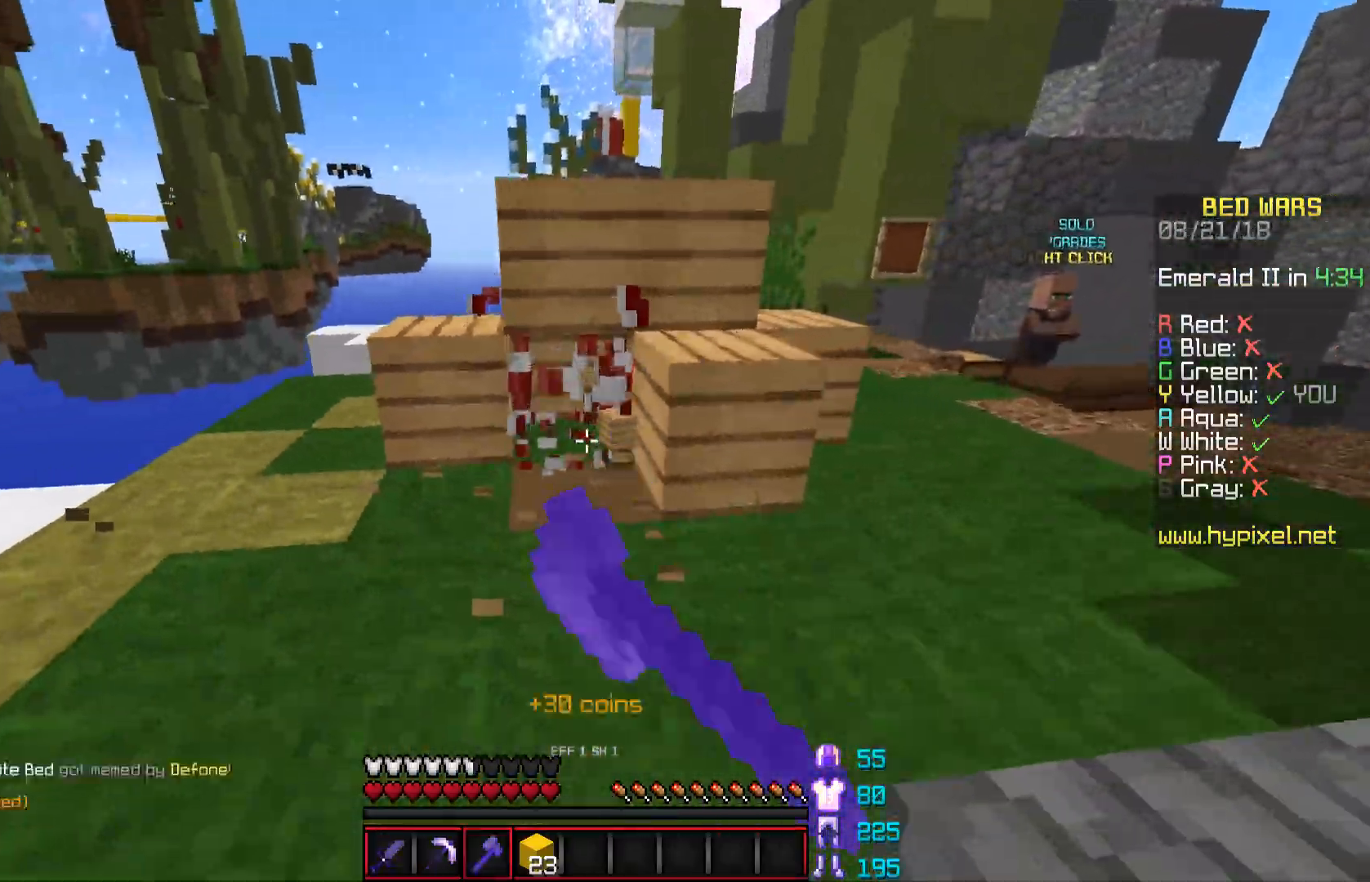
{"keys": ["a", "space", "w"], "mouse": [], "events": [[16, "w", "down"], [117, "mouse_left", "up"], [217, "d", "up"], [417, "a", "down"], [467, "space", "down"]]}
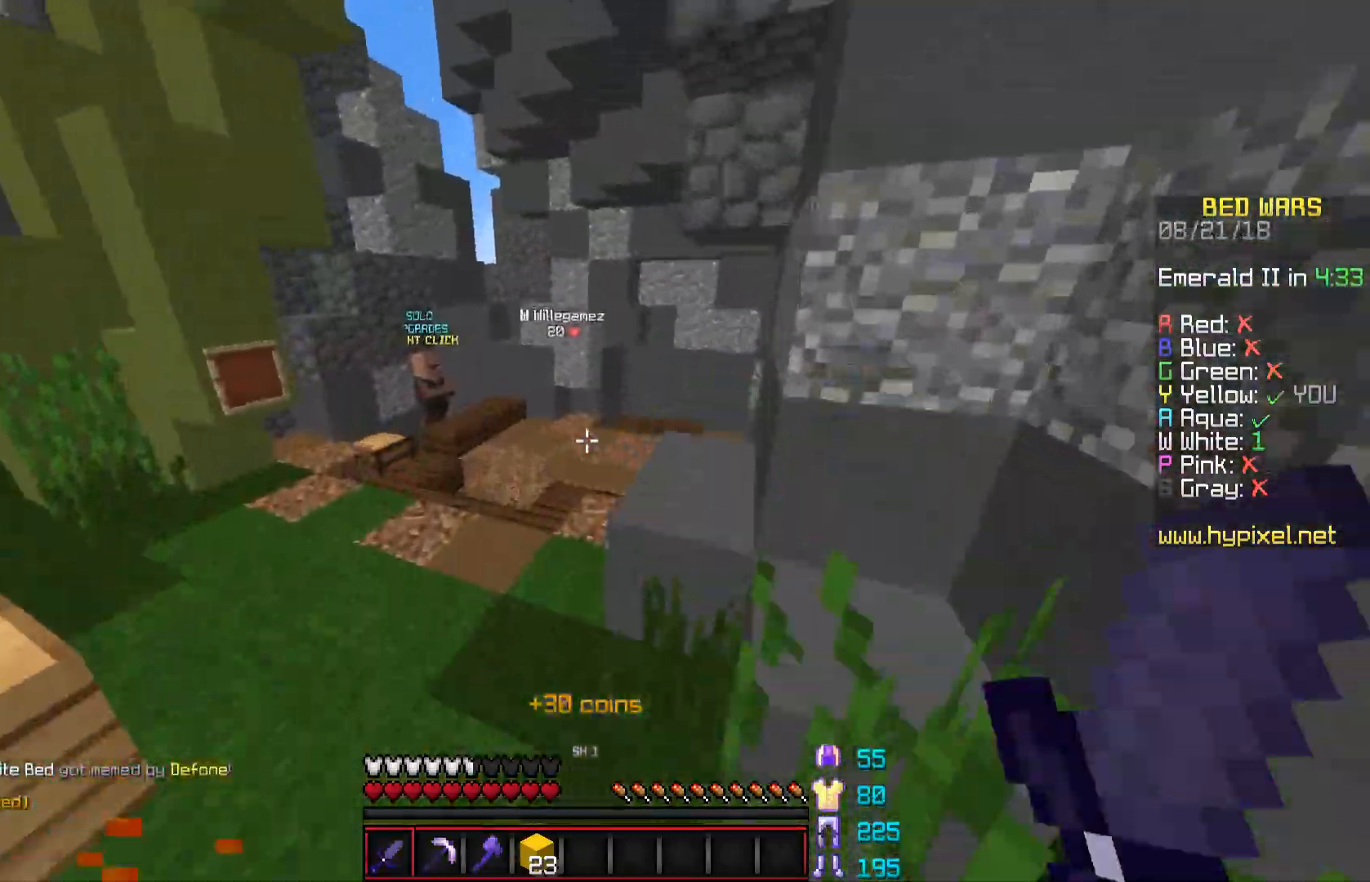
{"keys": ["w"], "mouse": ["left"], "events": [[67, "a", "up"], [117, "space", "up"], [217, "mouse_left", "down"], [267, "mouse_left", "up"], [317, "mouse_left", "down"], [367, "mouse_left", "up"], [467, "mouse_left", "down"]]}
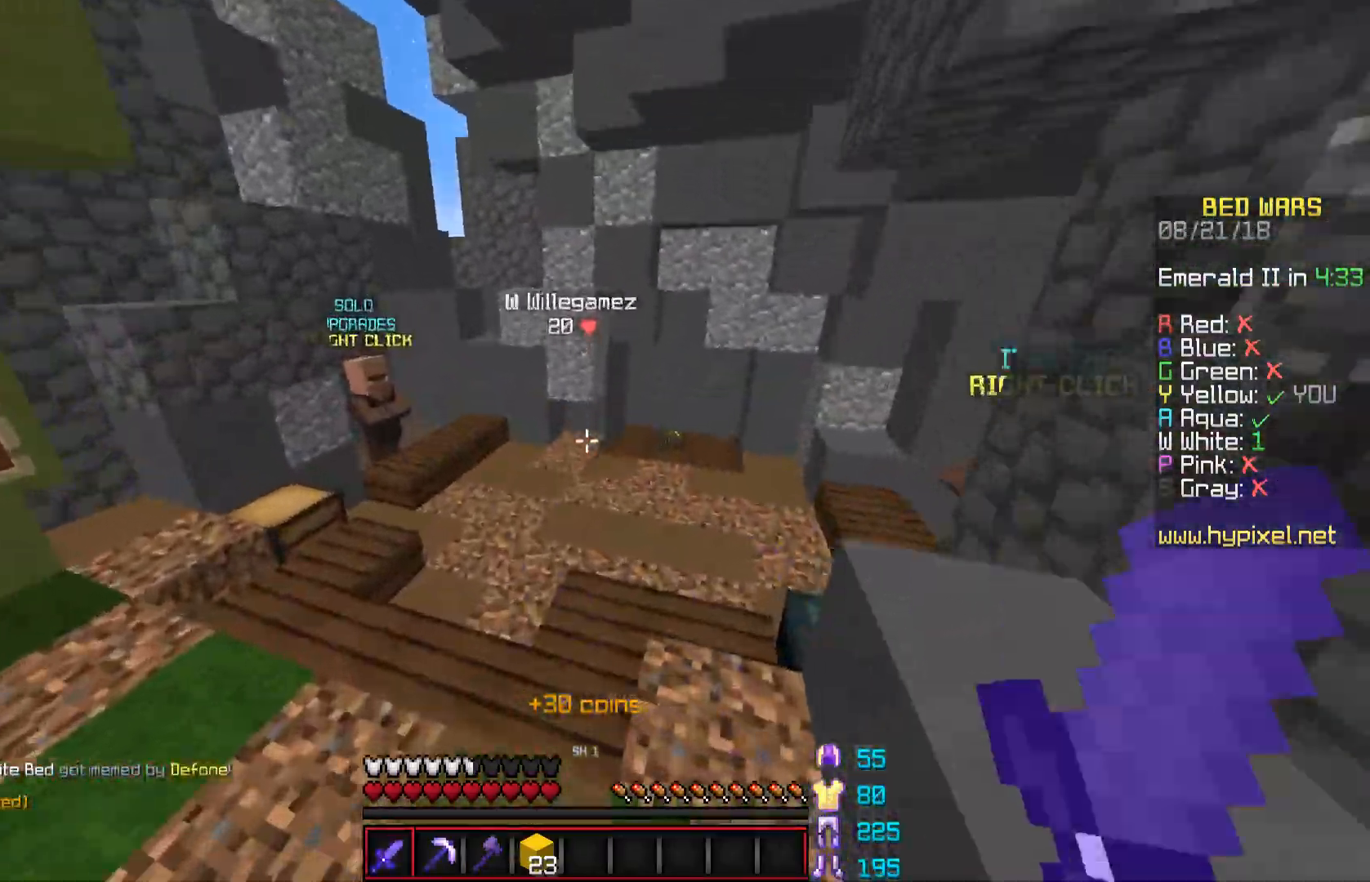
{"keys": ["d", "w"], "mouse": ["left"], "events": [[16, "mouse_left", "up"], [117, "mouse_left", "down"], [167, "mouse_left", "up"], [217, "mouse_left", "down"], [267, "mouse_left", "up"], [367, "mouse_left", "down"], [417, "mouse_left", "up"], [467, "d", "down"], [467, "mouse_left", "down"]]}
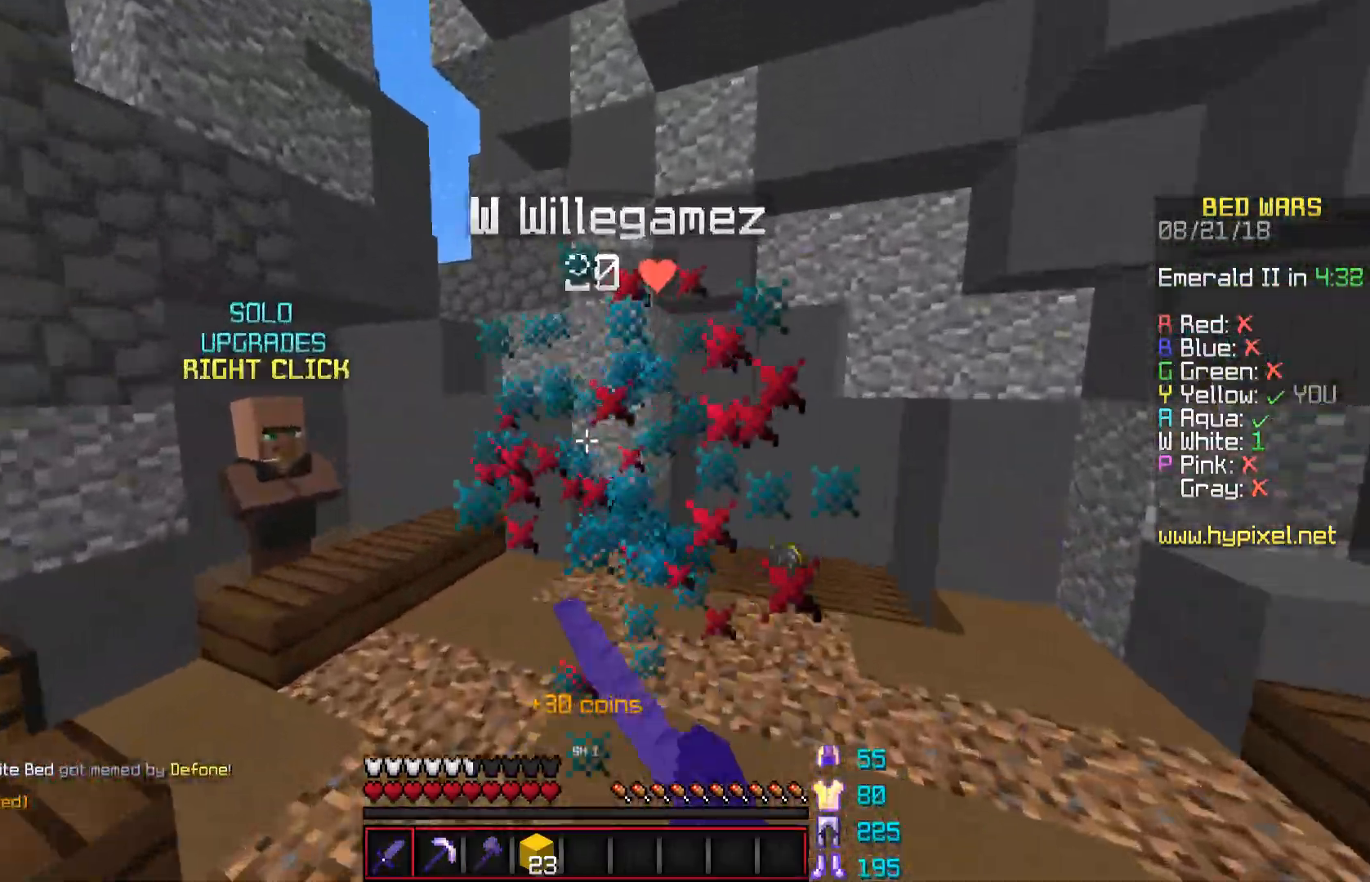
{"keys": [], "mouse": ["left"], "events": [[17, "mouse_left", "up"], [117, "mouse_left", "down"], [167, "d", "up"], [167, "mouse_left", "up"], [317, "mouse_left", "down"], [367, "mouse_left", "up"], [417, "mouse_left", "down"], [417, "w", "up"]]}
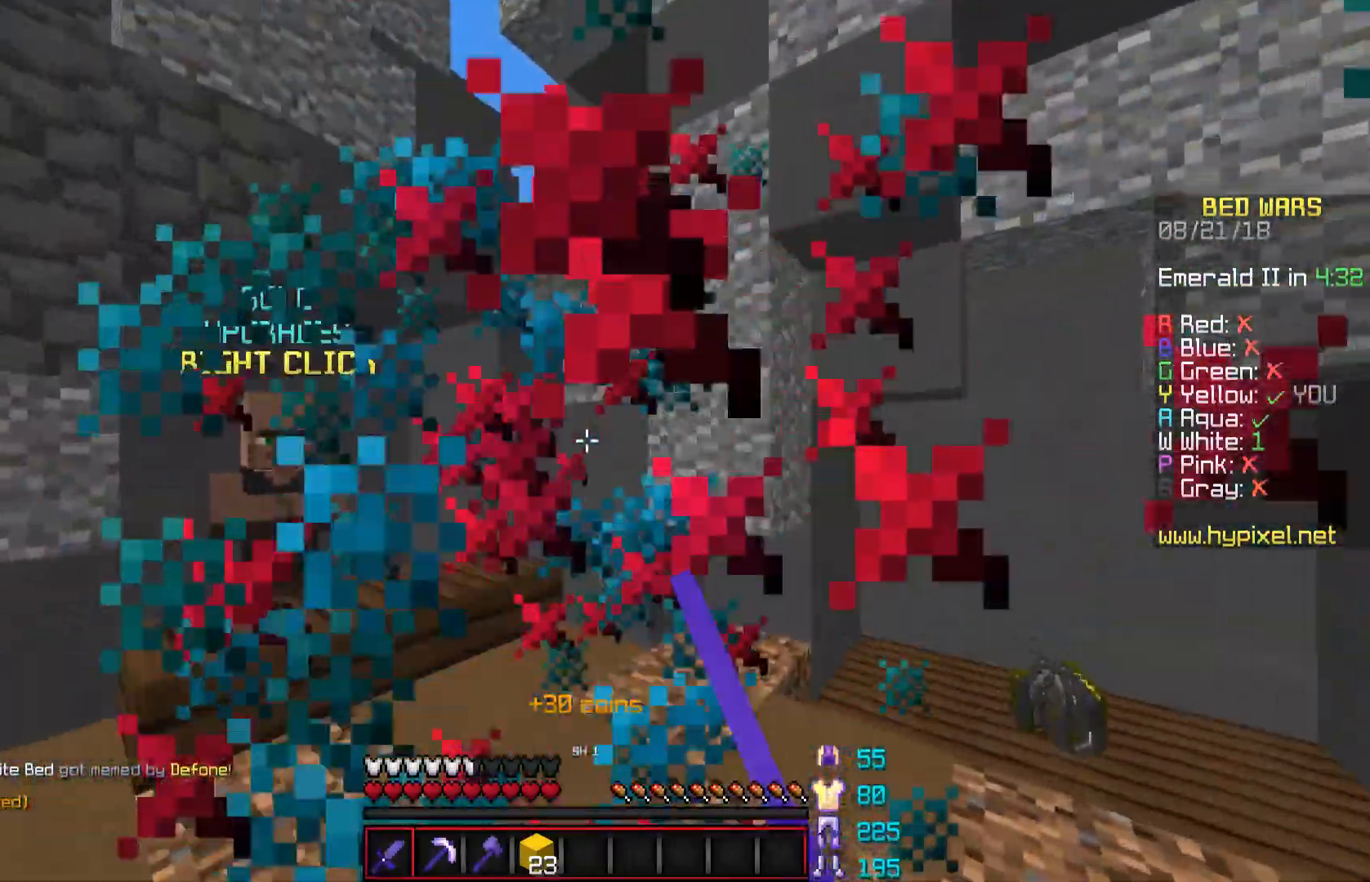
{"keys": [], "mouse": ["left"], "events": [[117, "mouse_left", "up"], [167, "mouse_left", "down"], [167, "s", "down"], [267, "mouse_left", "up"], [317, "mouse_left", "down"], [367, "mouse_left", "up"], [417, "mouse_left", "down"], [467, "s", "up"]]}
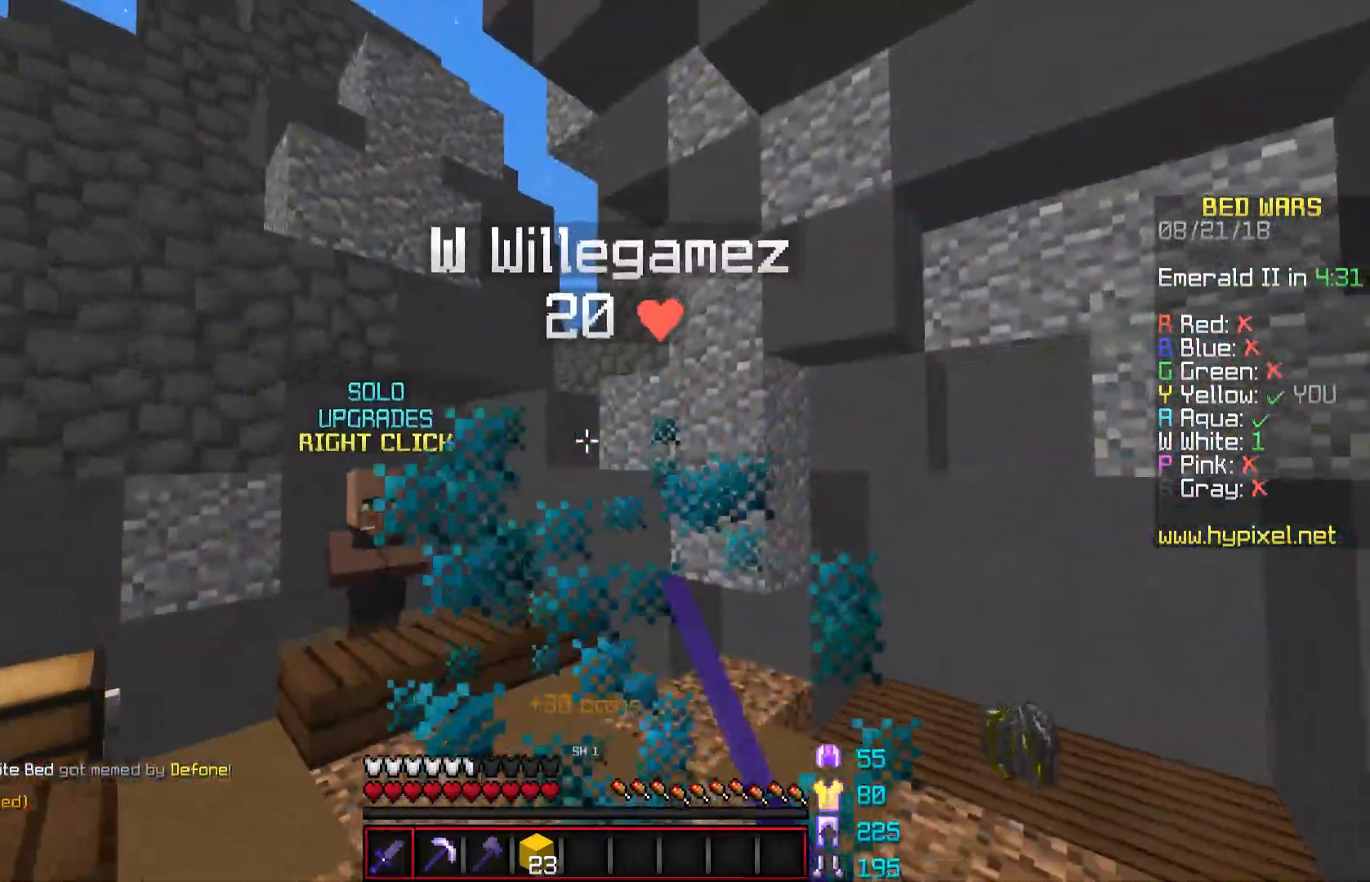
{"keys": ["d", "space", "w"], "mouse": [], "events": [[17, "mouse_left", "up"], [67, "mouse_left", "down"], [117, "mouse_left", "up"], [267, "d", "down"], [367, "space", "down"], [367, "w", "down"]]}
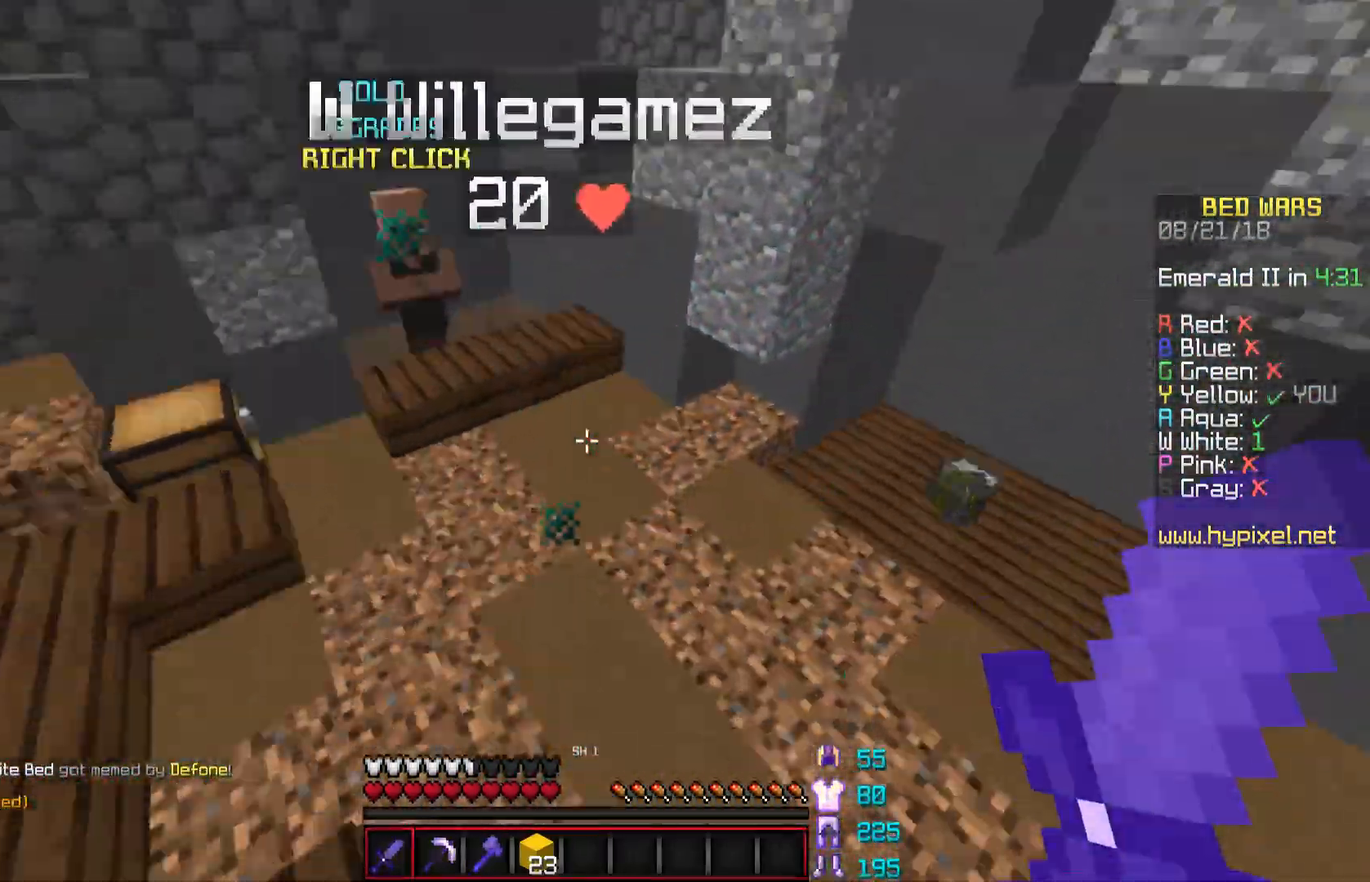
{"keys": ["d"], "mouse": ["left"], "events": [[16, "mouse_left", "down"], [67, "space", "up"], [117, "d", "up"], [117, "mouse_left", "up"], [217, "mouse_left", "down"], [267, "mouse_left", "up"], [317, "d", "down"], [317, "w", "up"], [367, "mouse_left", "down"], [417, "mouse_left", "up"], [467, "mouse_left", "down"]]}
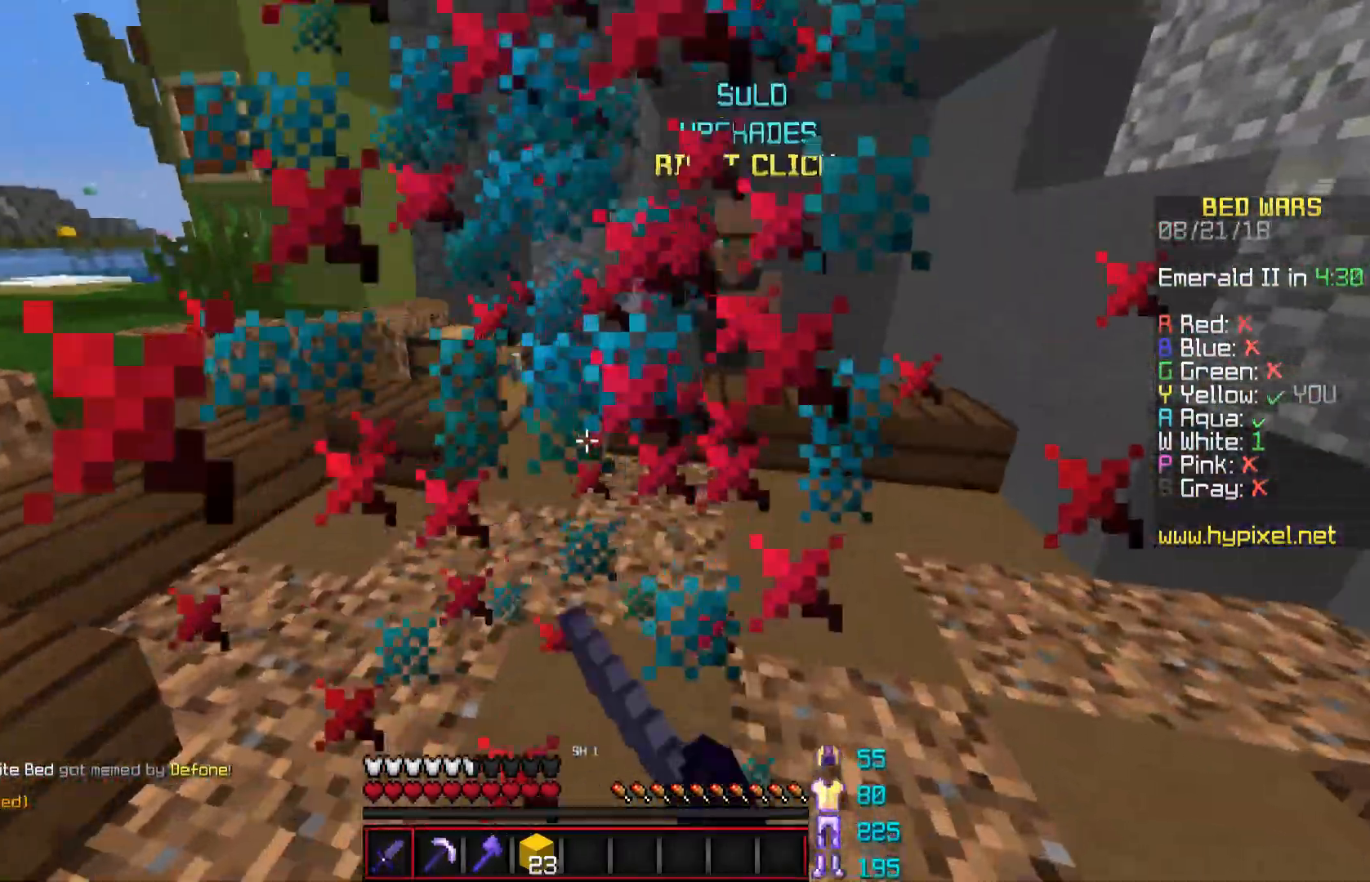
{"keys": [], "mouse": [], "events": [[67, "d", "up"], [67, "mouse_left", "up"], [67, "space", "down"], [117, "mouse_left", "down"], [167, "mouse_left", "up"], [267, "mouse_left", "down"], [267, "space", "up"], [367, "mouse_left", "up"], [417, "mouse_left", "down"], [467, "mouse_left", "up"]]}
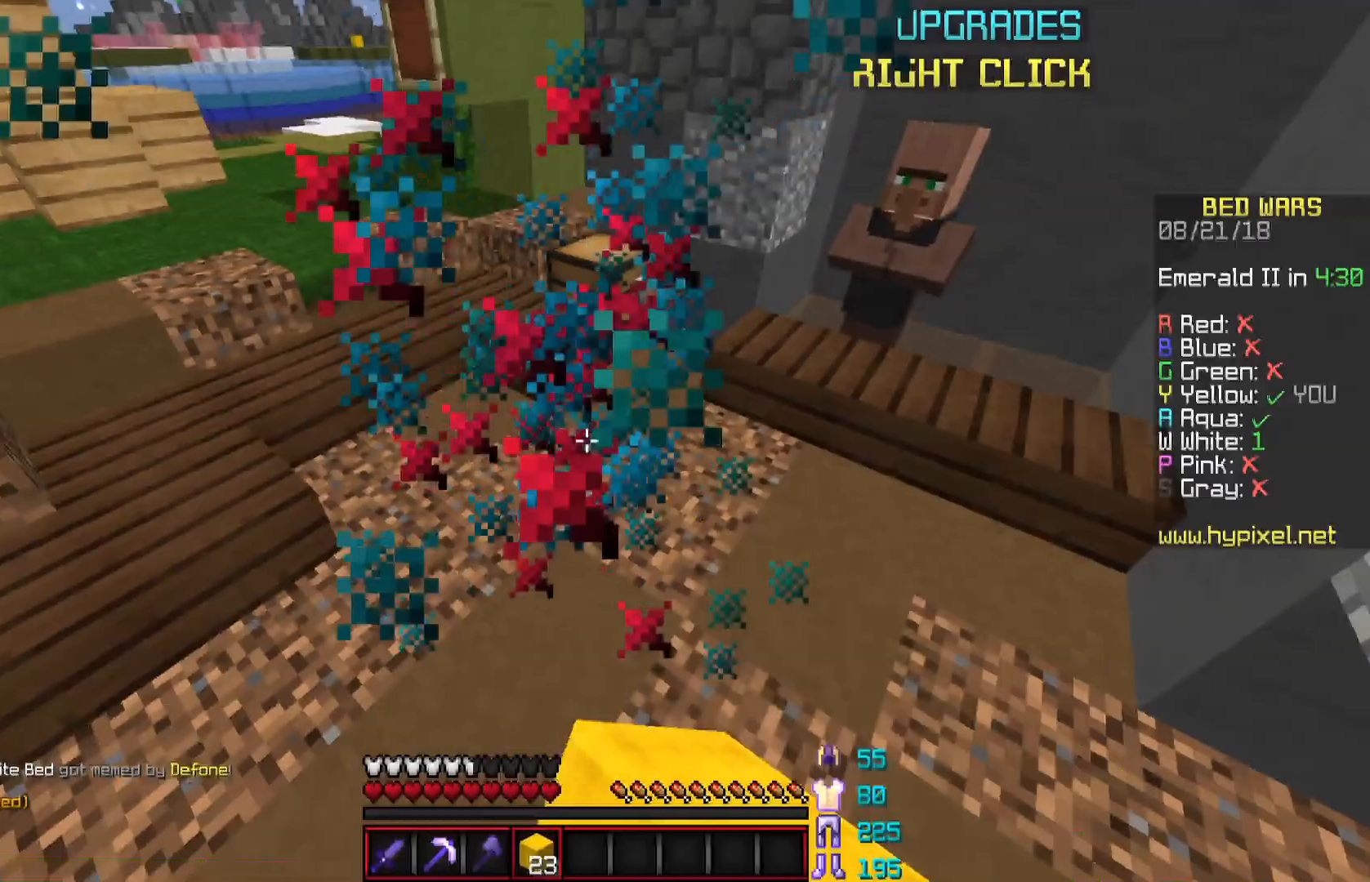
{"keys": ["s"], "mouse": [], "events": [[16, "space", "down"], [67, "mouse_left", "down"], [117, "mouse_left", "up"], [167, "a", "down"], [217, "mouse_left", "down"], [267, "a", "up"], [267, "mouse_left", "up"], [317, "space", "up"], [367, "mouse_left", "down"], [417, "mouse_left", "up"], [450, "s", "down"]]}
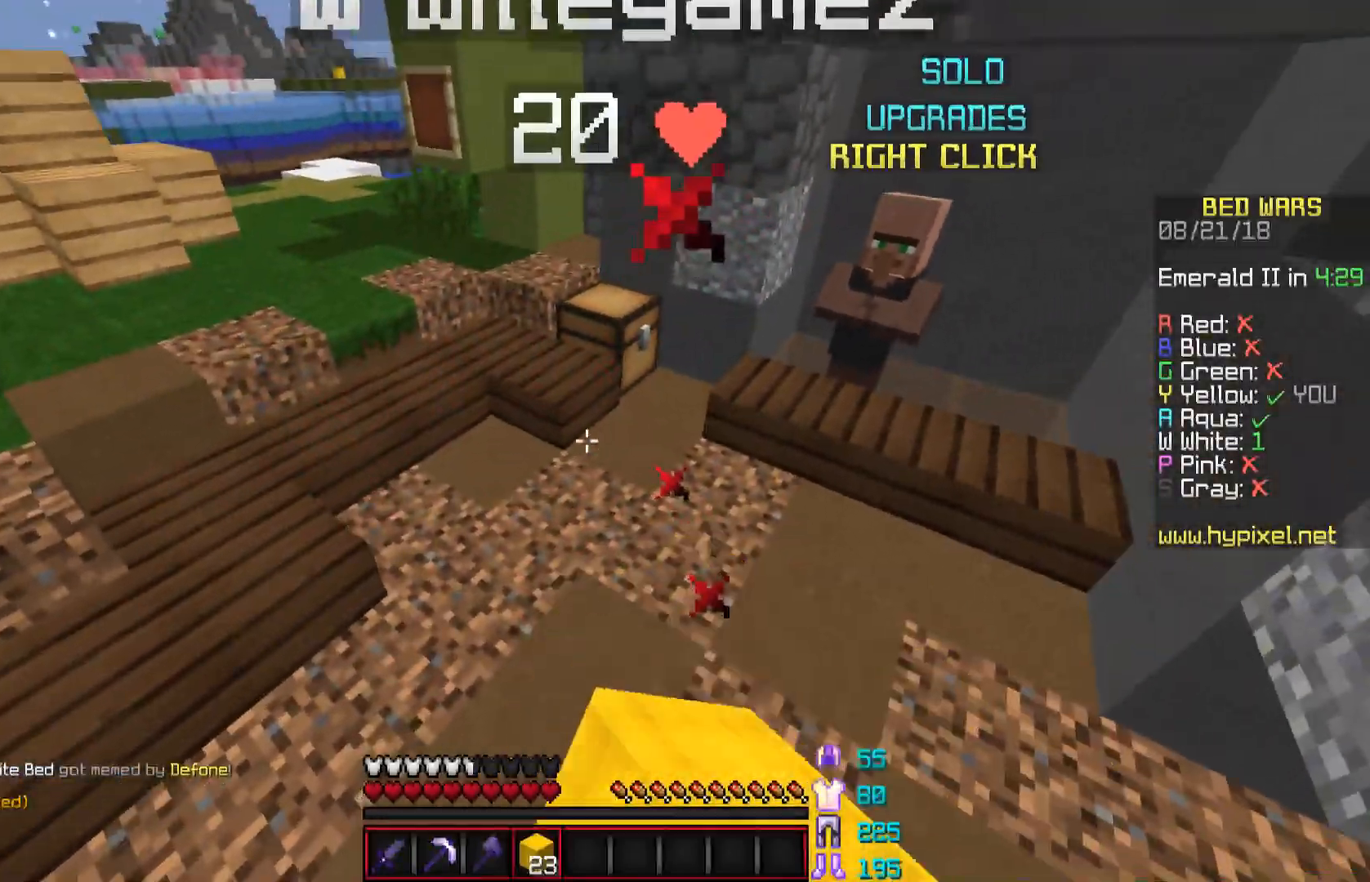
{"keys": ["a", "w"], "mouse": [], "events": [[17, "mouse_left", "down"], [67, "mouse_left", "up"], [267, "a", "down"], [367, "s", "up"], [467, "w", "down"]]}
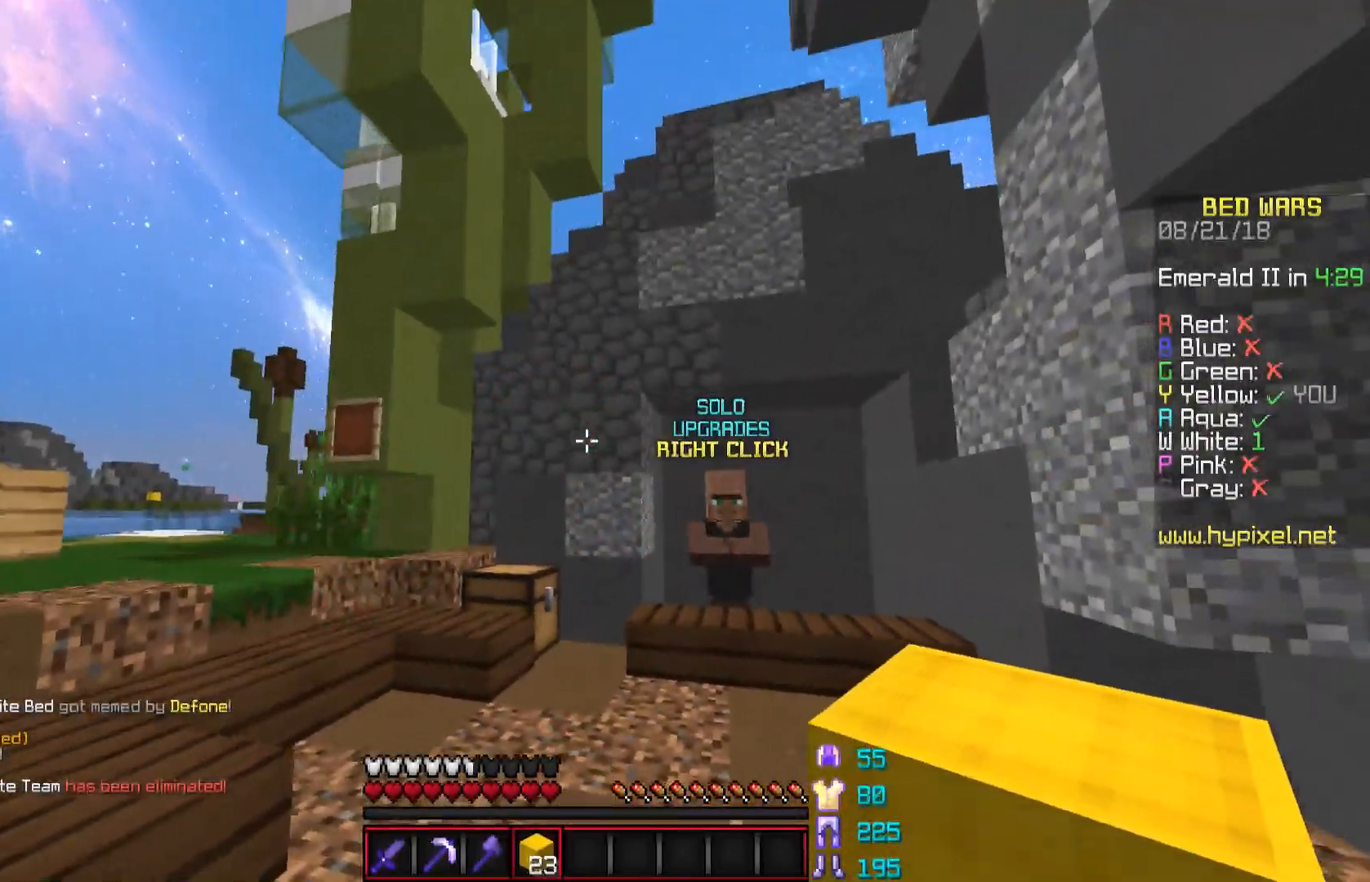
{"keys": [], "mouse": [], "events": [[217, "w", "up"], [267, "a", "up"]]}
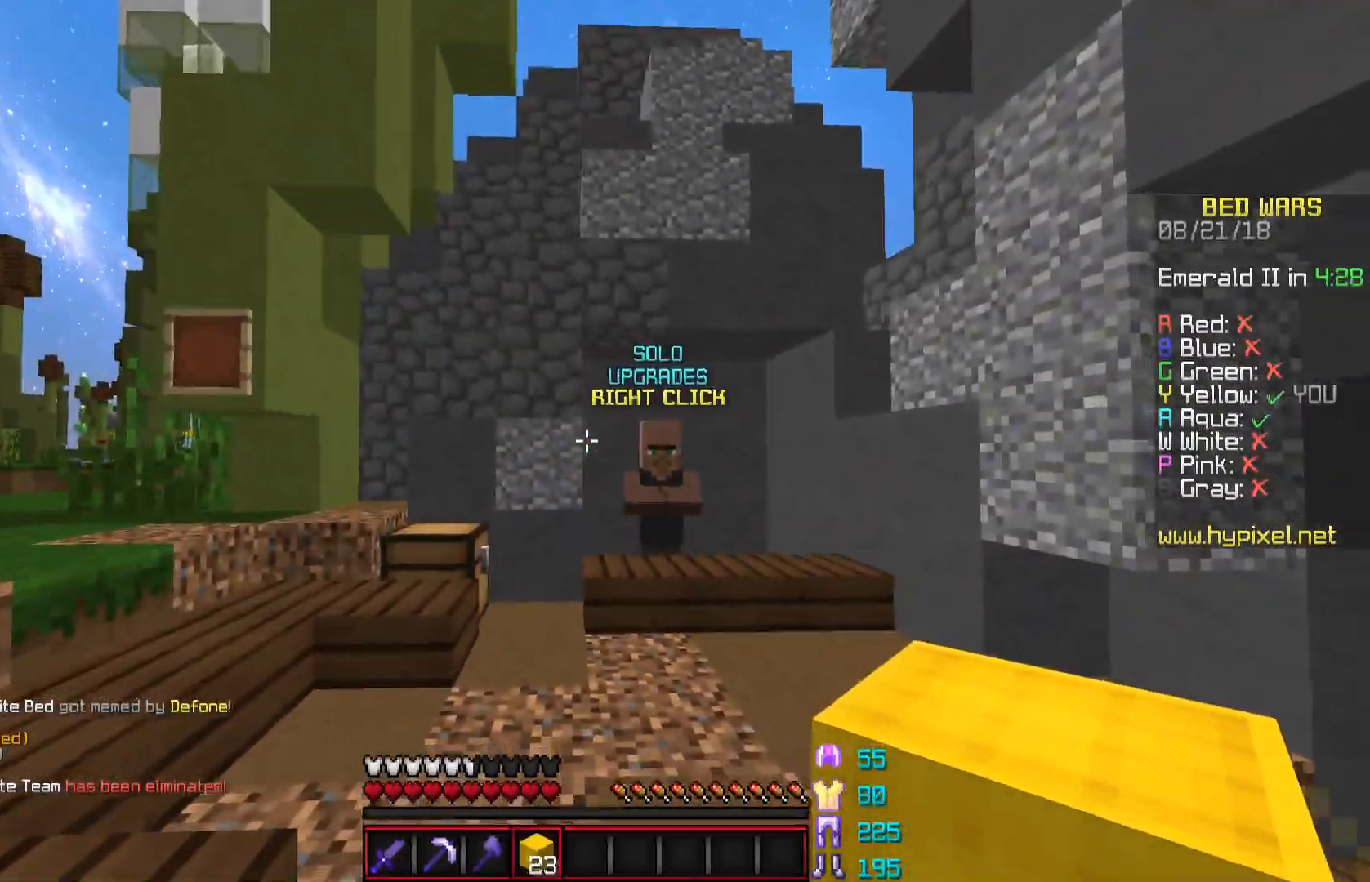
{"keys": ["d", "w"], "mouse": [], "events": [[267, "d", "down"], [267, "w", "down"]]}
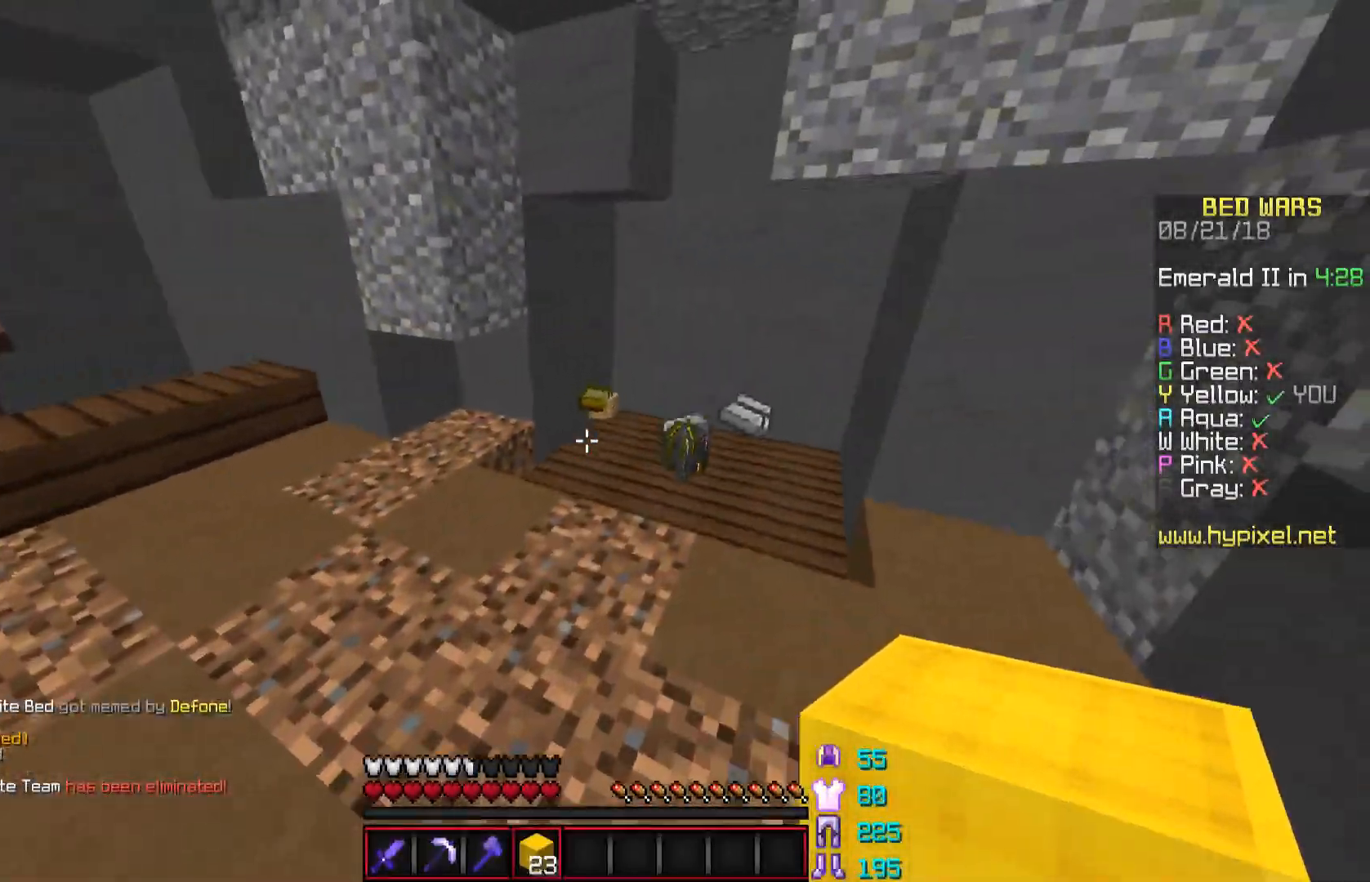
{"keys": ["d", "w"], "mouse": [], "events": [[16, "d", "up"], [217, "d", "down"]]}
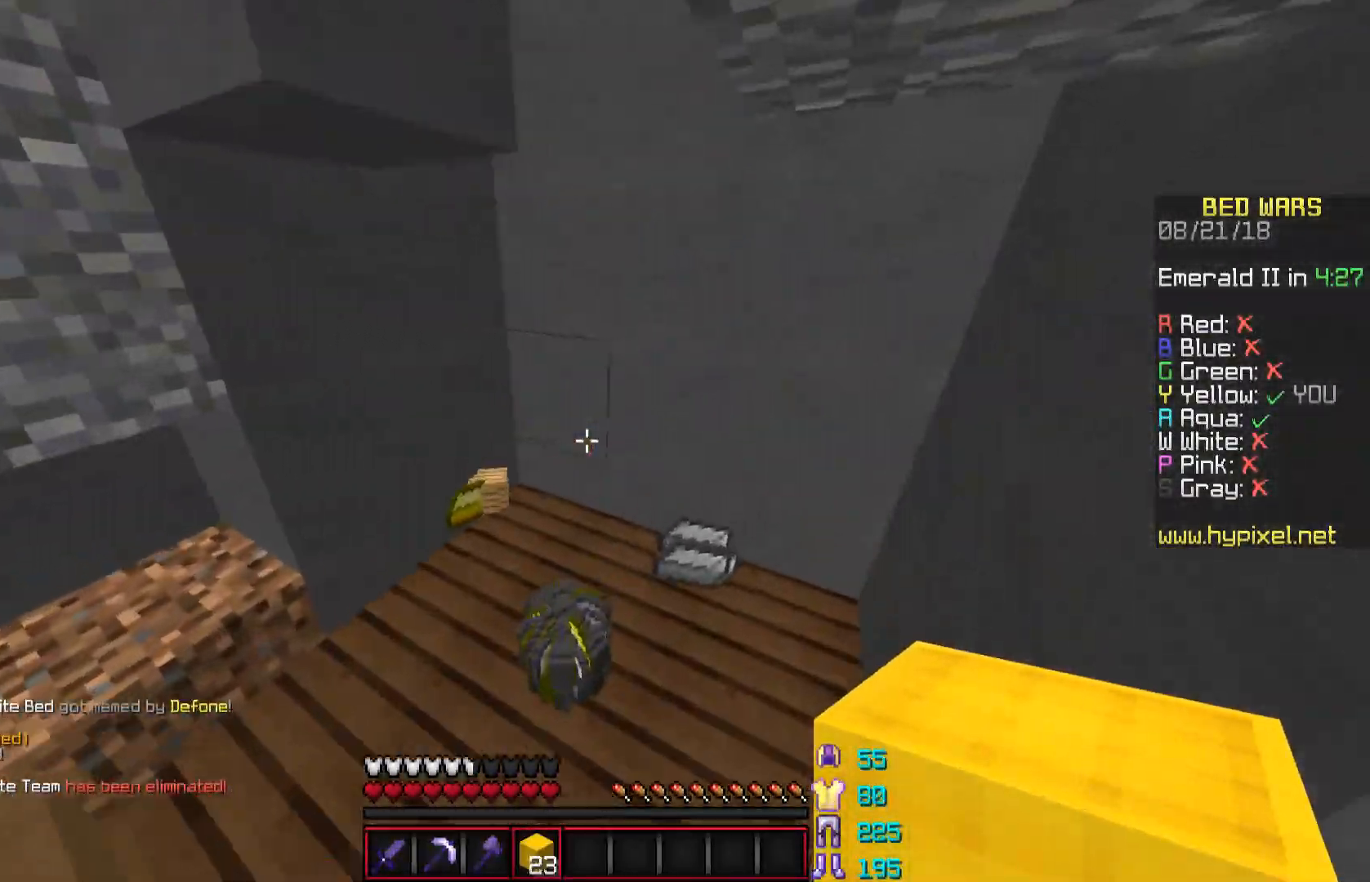
{"keys": ["w"], "mouse": [], "events": [[117, "d", "up"]]}
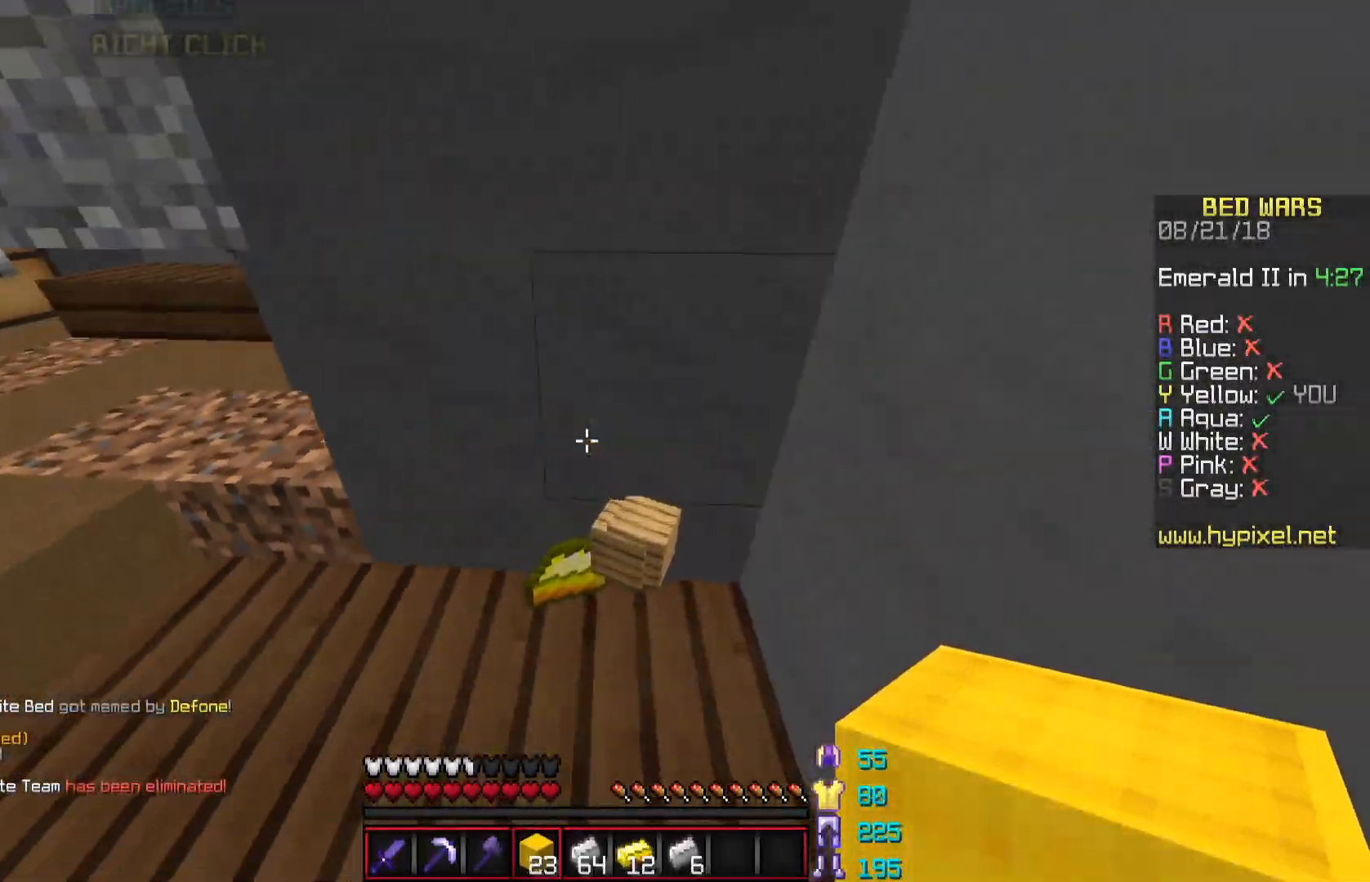
{"keys": [], "mouse": [], "events": [[167, "w", "up"], [267, "a", "down"], [417, "a", "up"]]}
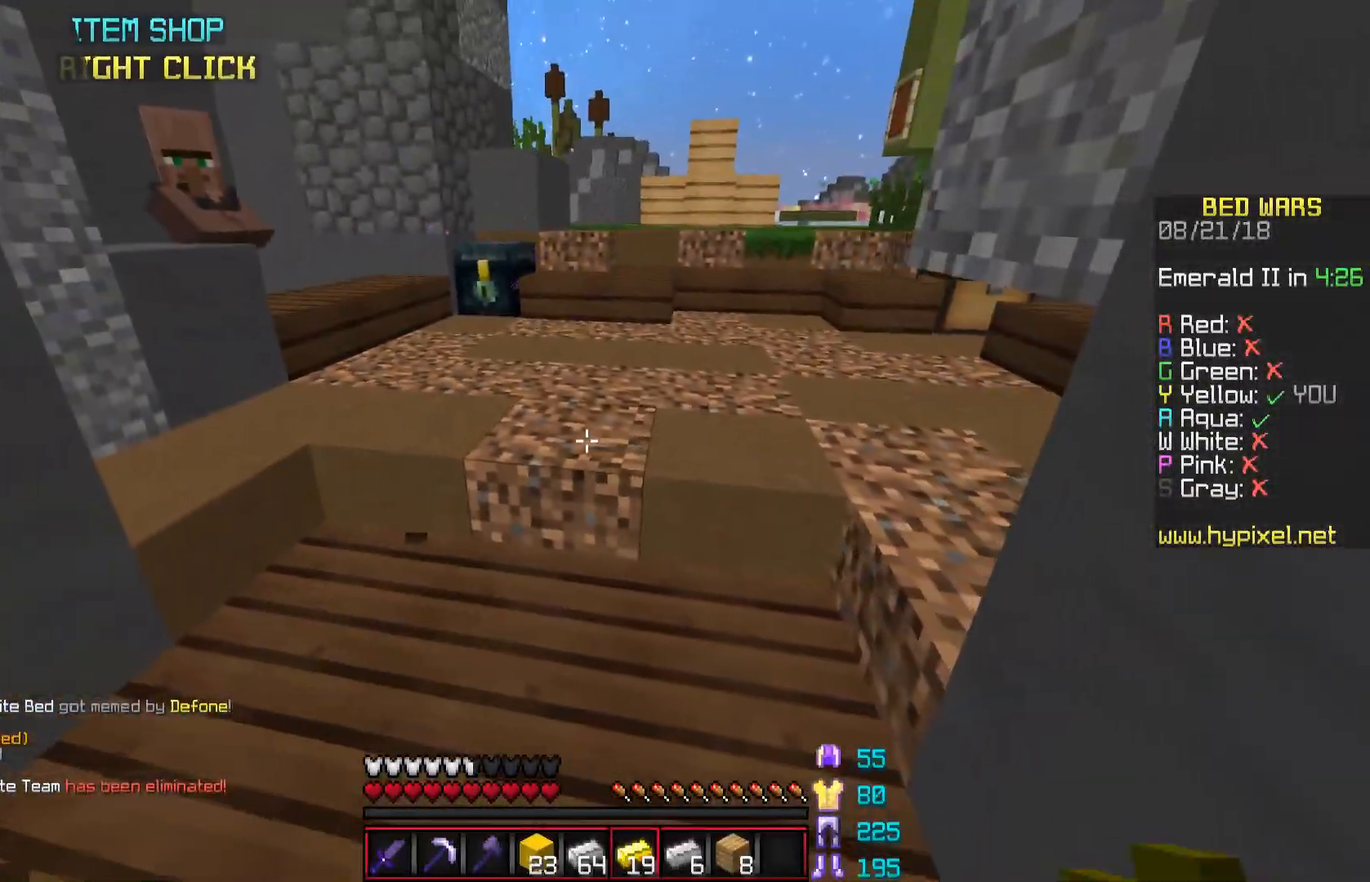
{"keys": ["w"], "mouse": [], "events": [[401, "w", "down"]]}
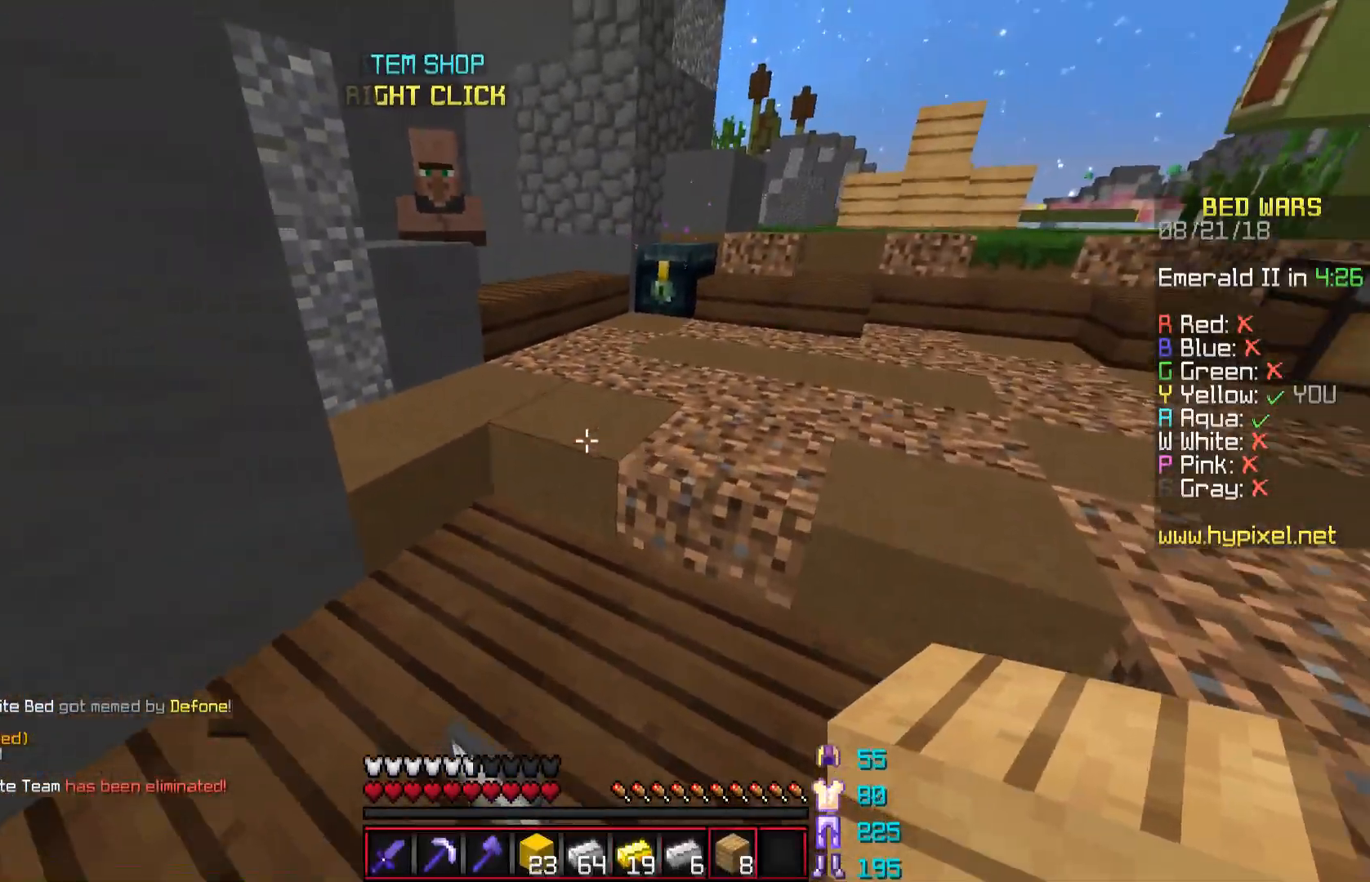
{"keys": ["w"], "mouse": [], "events": [[267, "a", "down"], [317, "a", "up"]]}